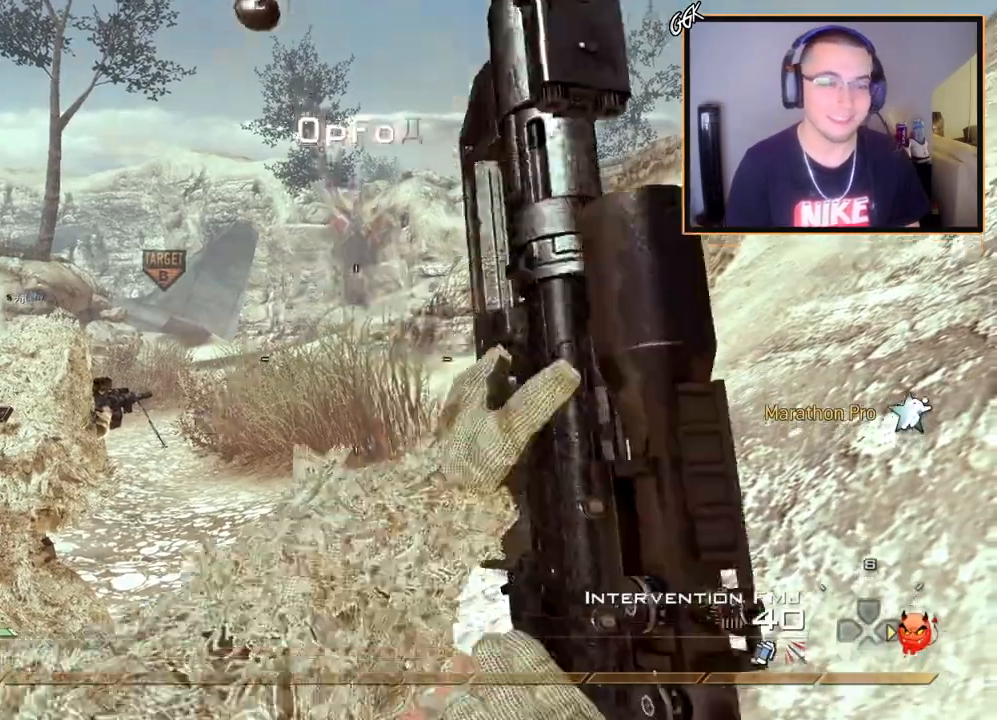
Gameplay with a controller (PlayStation layout); each line is a JSON object with the inputs held at the frame after it. "events" lists button and stick changes between this image and that frame as [ms after this image, input, new state], when the widget could be followed in between.
{"buttons": ["L3"], "left_stick": "up-right", "right_stick": "center", "events": [[117, "left_stick", "up-right"], [267, "right_stick", "right"], [350, "L3", "down"], [467, "right_stick", "center"]]}
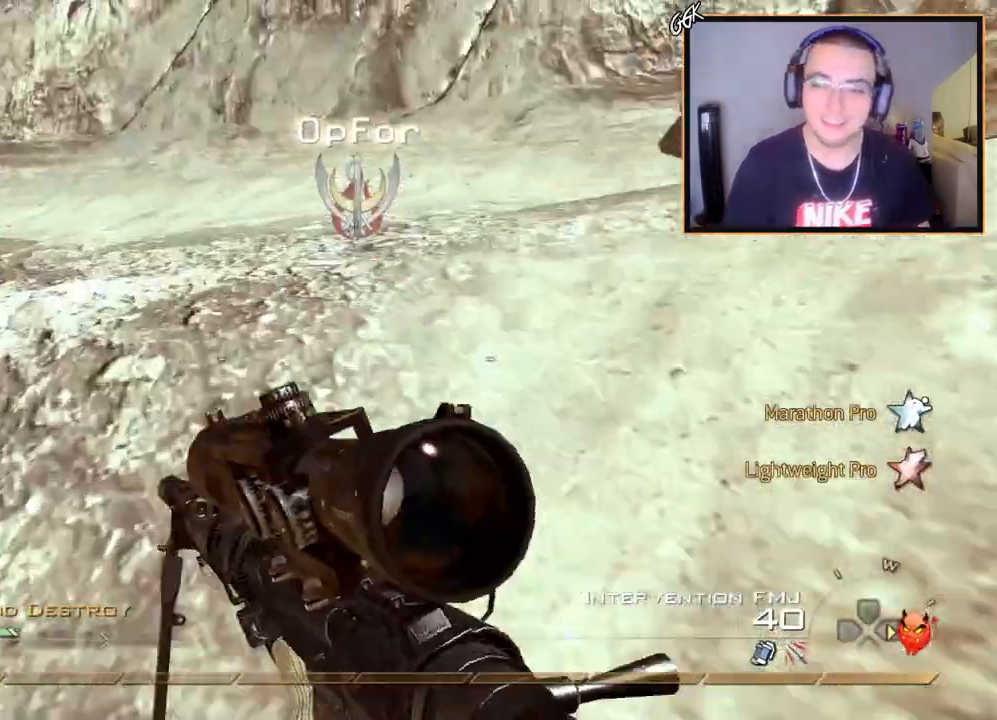
{"buttons": [], "left_stick": "up-right", "right_stick": "center", "events": [[134, "L3", "up"], [167, "right_stick", "down-left"], [217, "right_stick", "left"], [317, "right_stick", "center"]]}
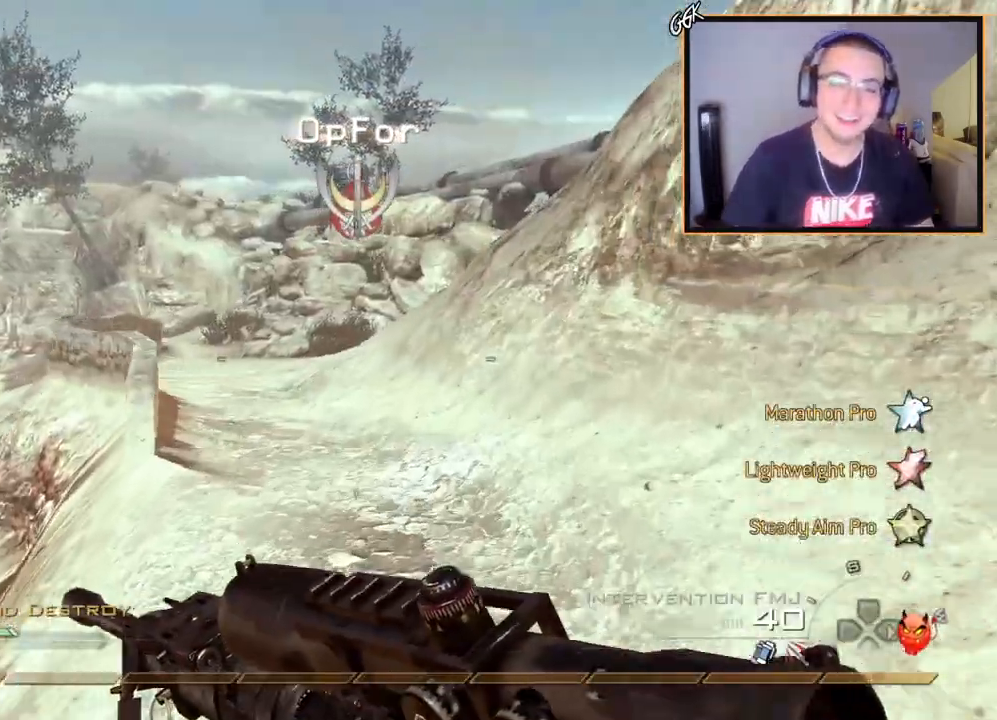
{"buttons": [], "left_stick": "up", "right_stick": "center", "events": [[100, "right_stick", "left"], [200, "right_stick", "center"], [234, "left_stick", "up"]]}
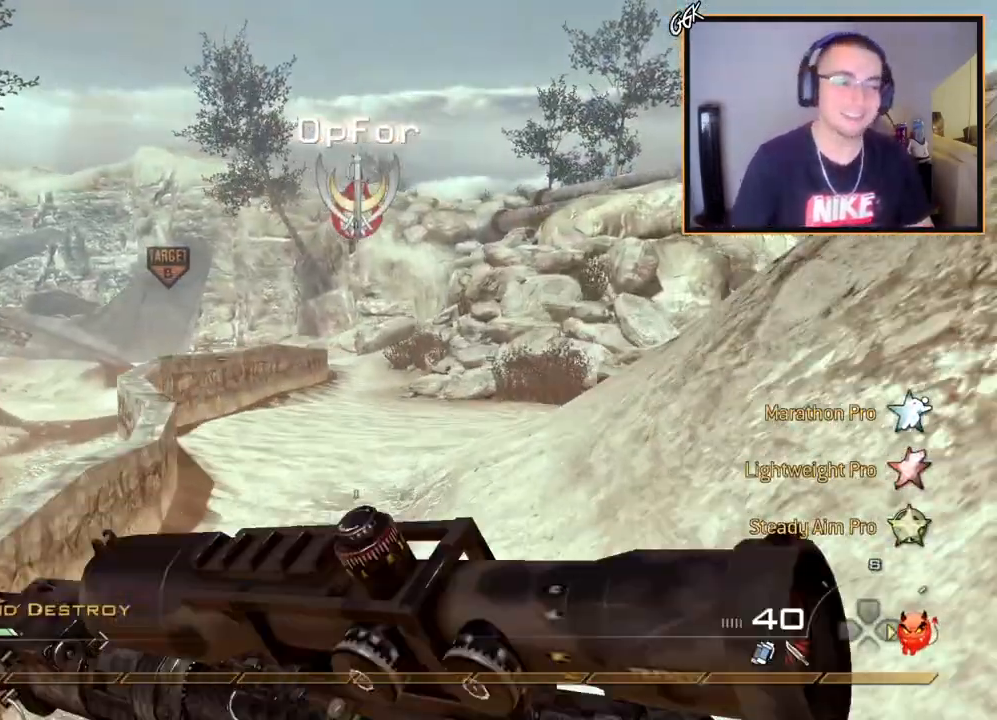
{"buttons": [], "left_stick": "up", "right_stick": "center", "events": []}
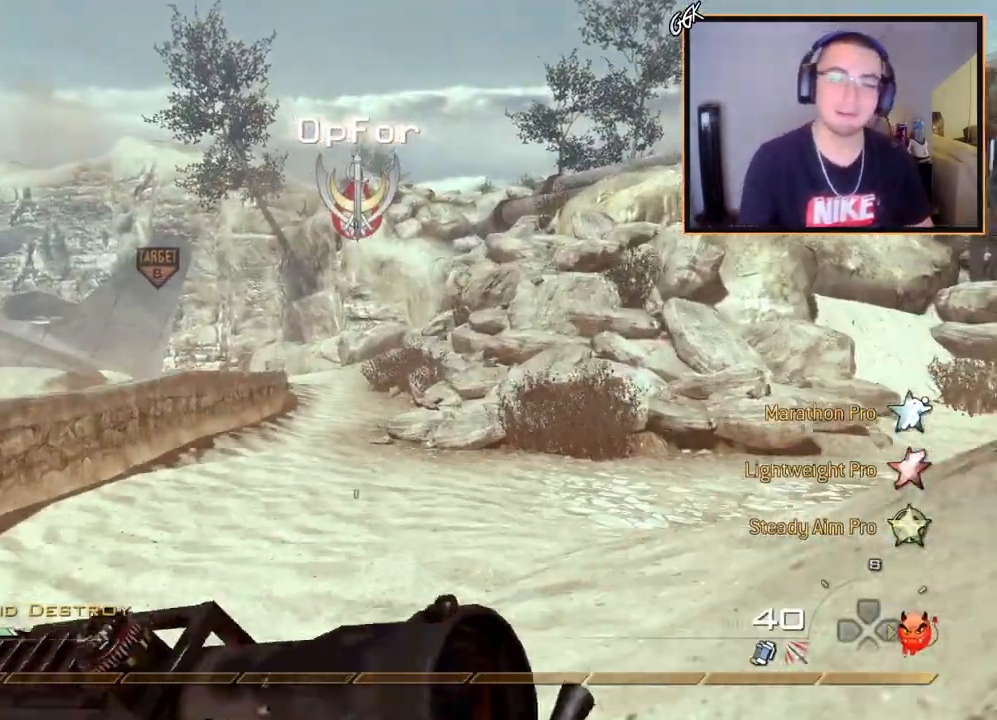
{"buttons": ["CROSS"], "left_stick": "up", "right_stick": "center", "events": [[434, "CROSS", "down"]]}
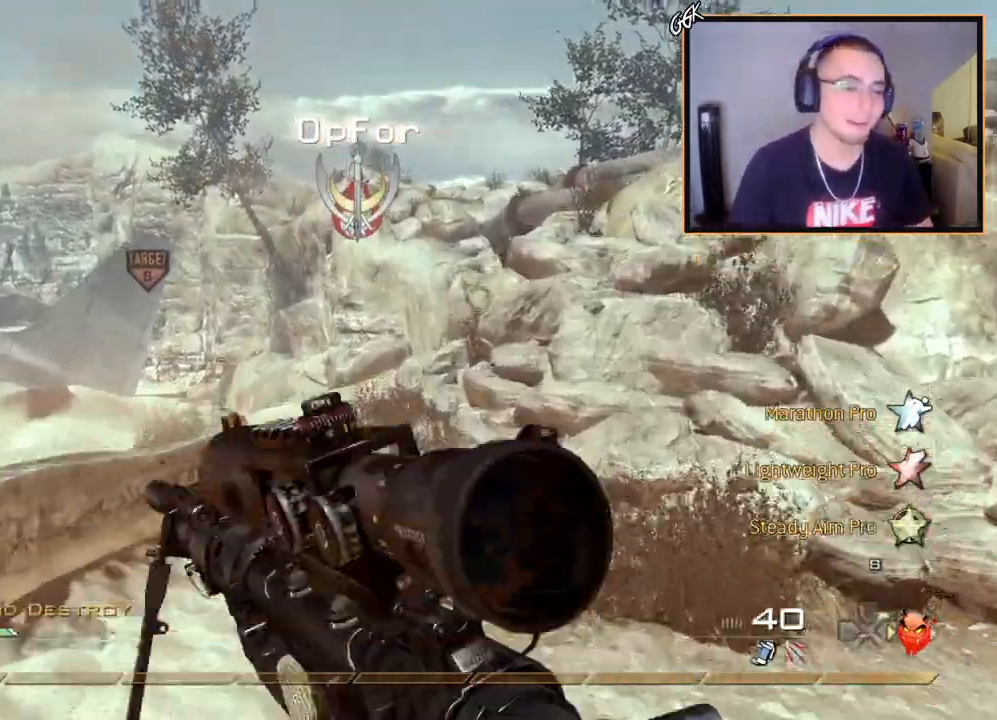
{"buttons": [], "left_stick": "center", "right_stick": "center", "events": [[17, "left_stick", "up-left"], [84, "CROSS", "up"], [217, "CIRCLE", "down"], [301, "CIRCLE", "up"], [434, "left_stick", "center"]]}
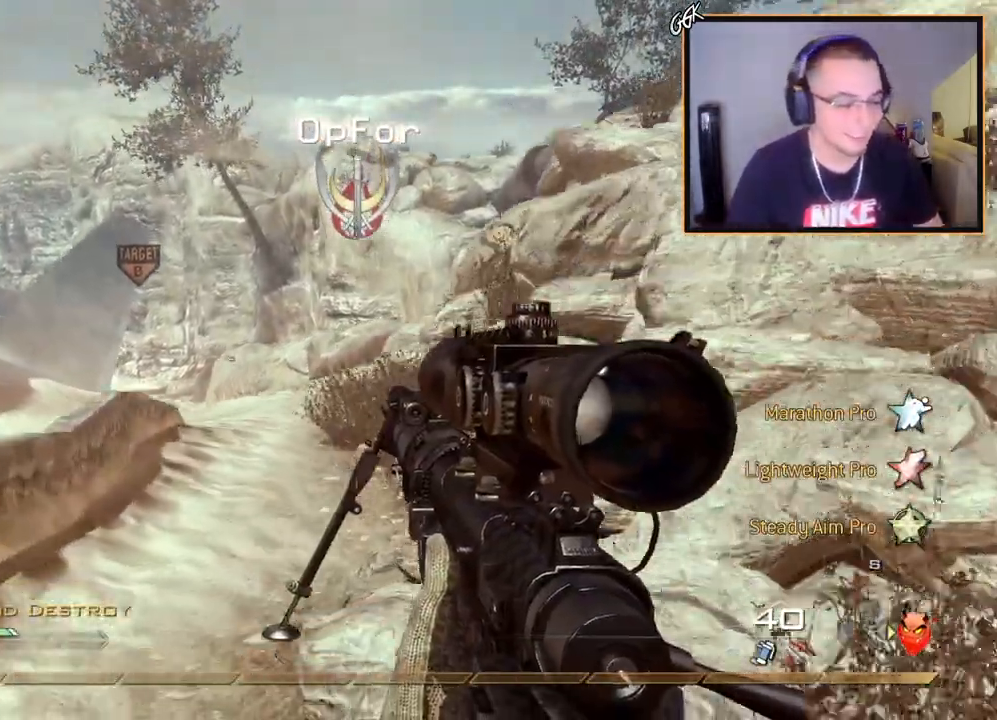
{"buttons": [], "left_stick": "up", "right_stick": "center", "events": [[83, "left_stick", "up"], [133, "L3", "down"], [317, "L3", "up"], [400, "left_stick", "center"], [500, "left_stick", "up"]]}
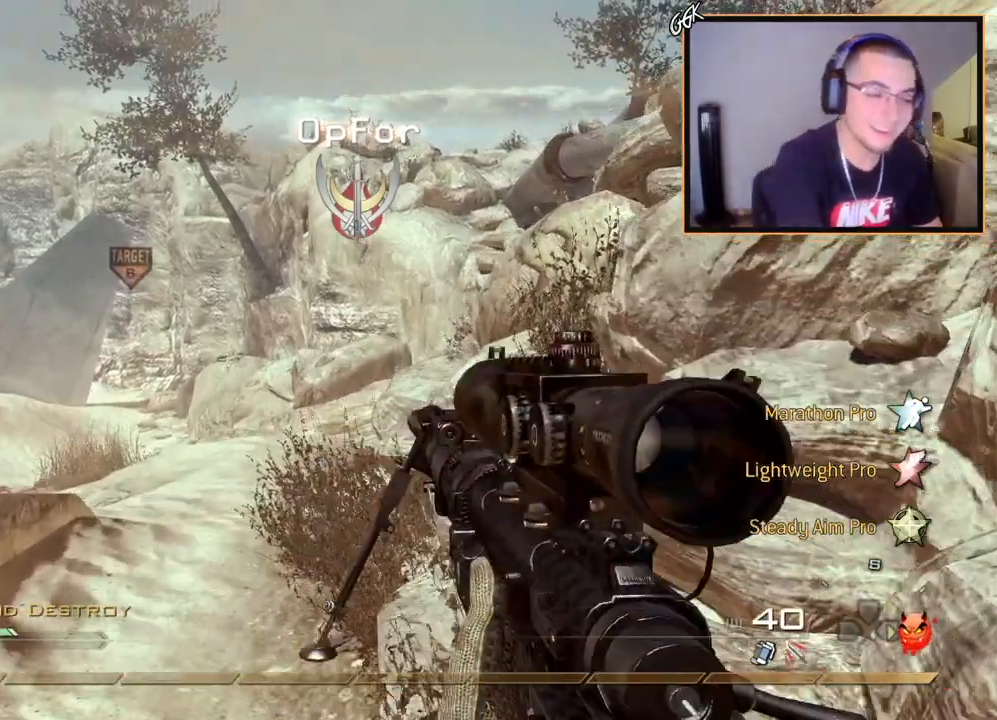
{"buttons": [], "left_stick": "up-left", "right_stick": "center", "events": [[151, "left_stick", "center"], [334, "left_stick", "up-left"]]}
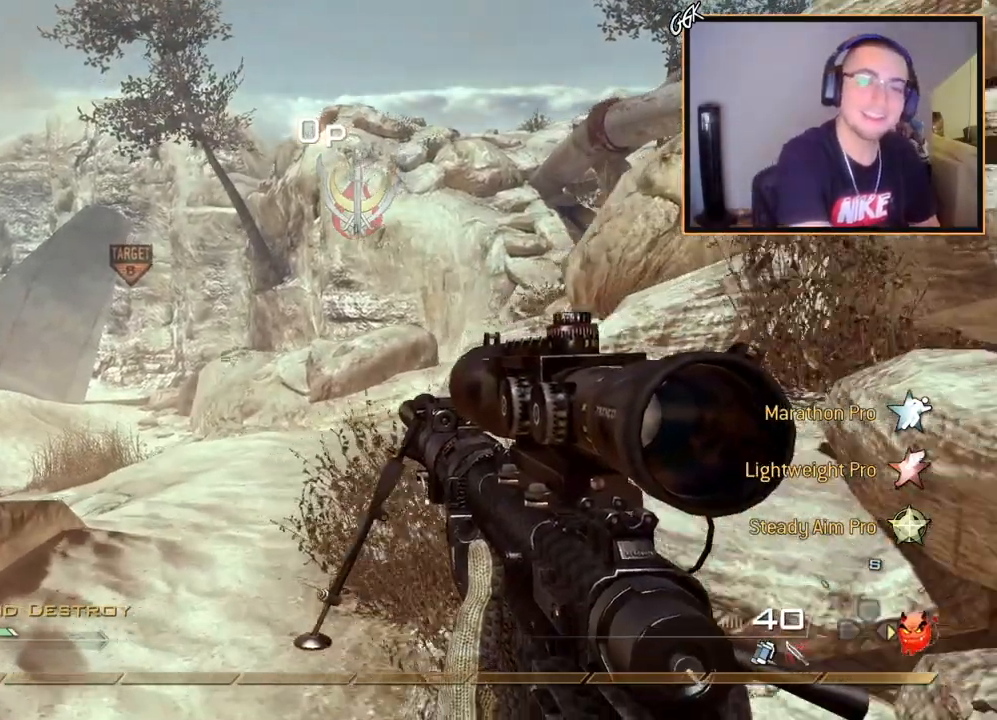
{"buttons": [], "left_stick": "up", "right_stick": "center", "events": [[50, "left_stick", "center"], [267, "left_stick", "up-left"], [500, "left_stick", "up"]]}
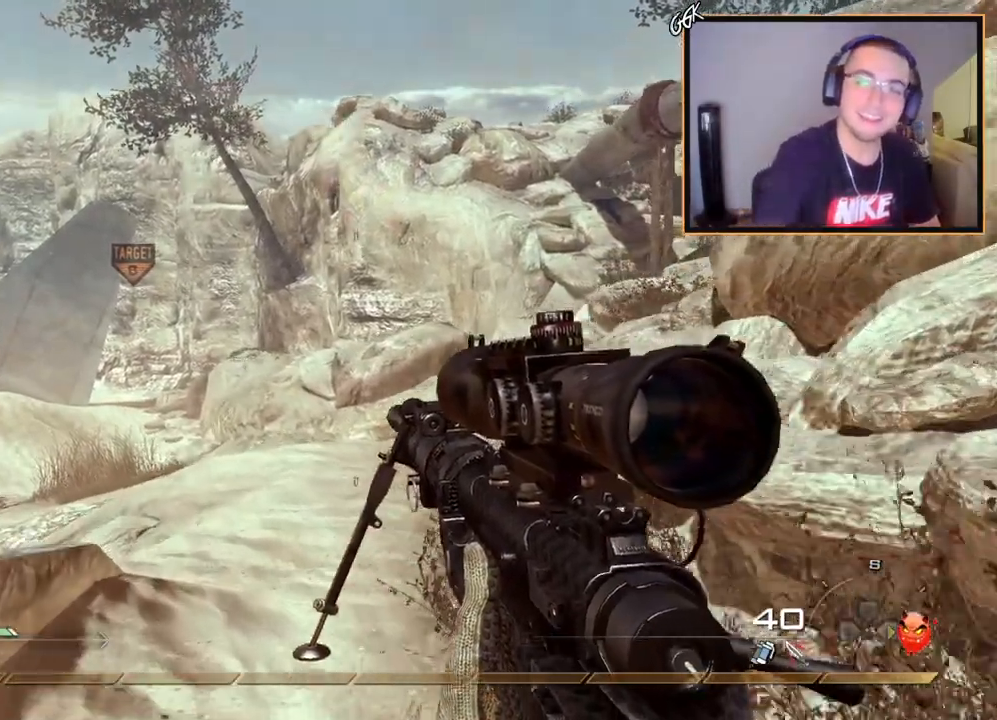
{"buttons": [], "left_stick": "up", "right_stick": "center", "events": []}
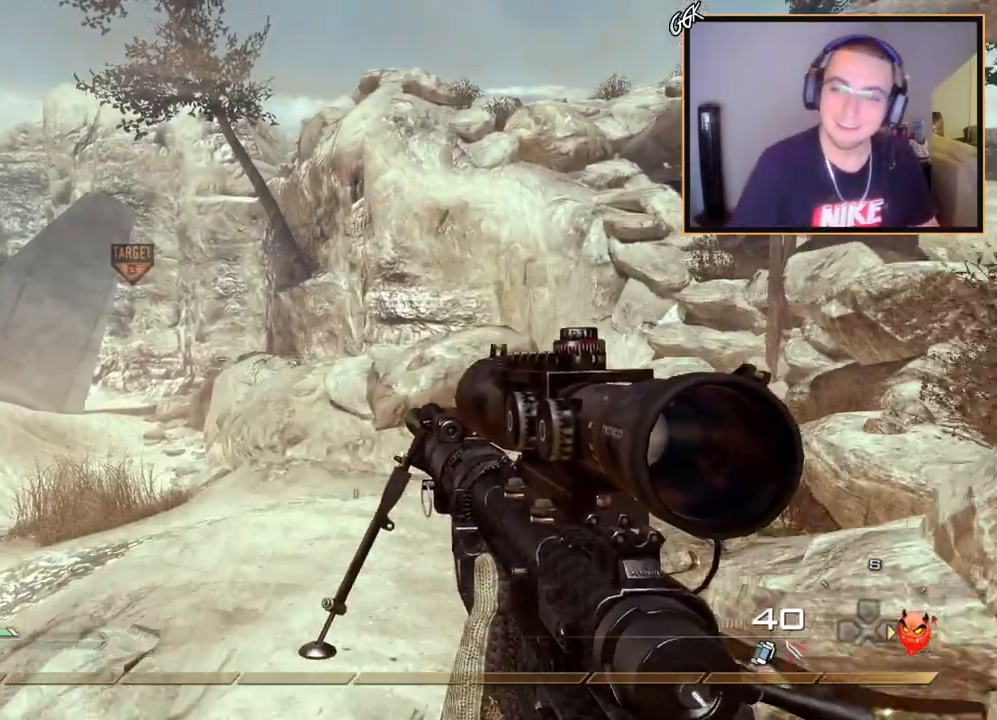
{"buttons": ["L3"], "left_stick": "up-left", "right_stick": "center", "events": [[317, "right_stick", "right"], [367, "L3", "down"], [400, "left_stick", "up-left"], [450, "right_stick", "center"]]}
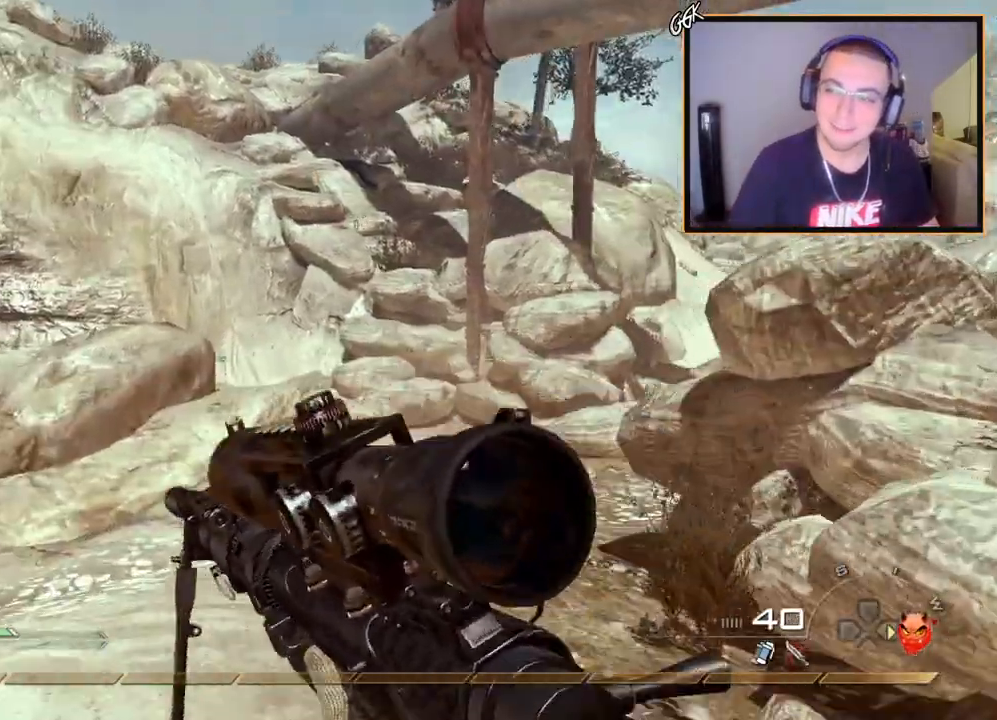
{"buttons": [], "left_stick": "center", "right_stick": "center", "events": [[17, "L3", "up"], [151, "left_stick", "center"]]}
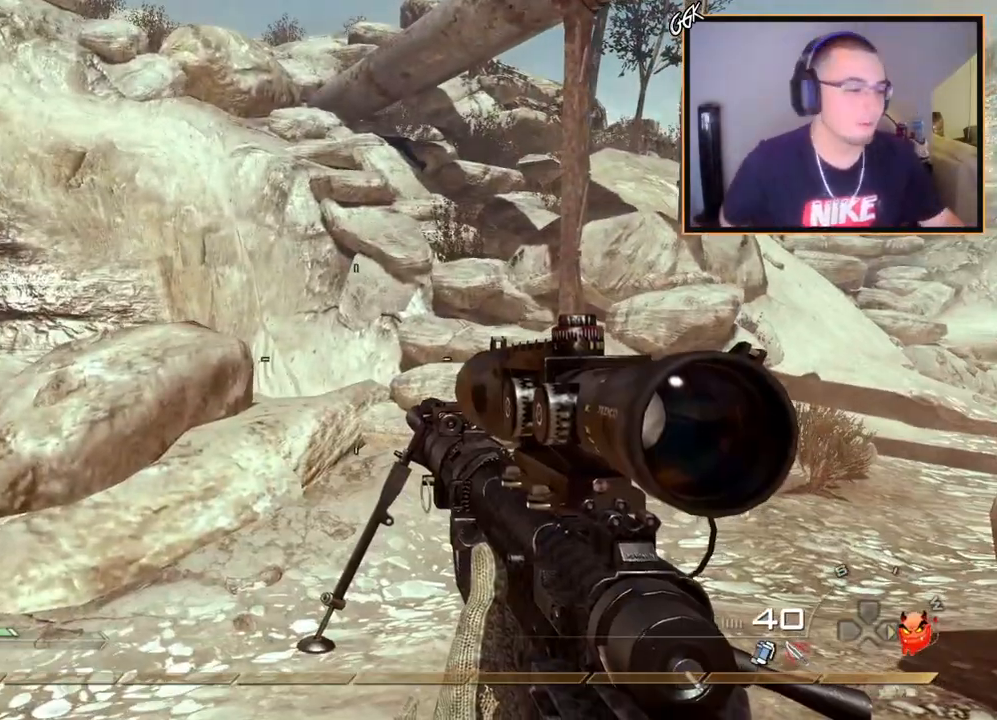
{"buttons": [], "left_stick": "center", "right_stick": "center", "events": []}
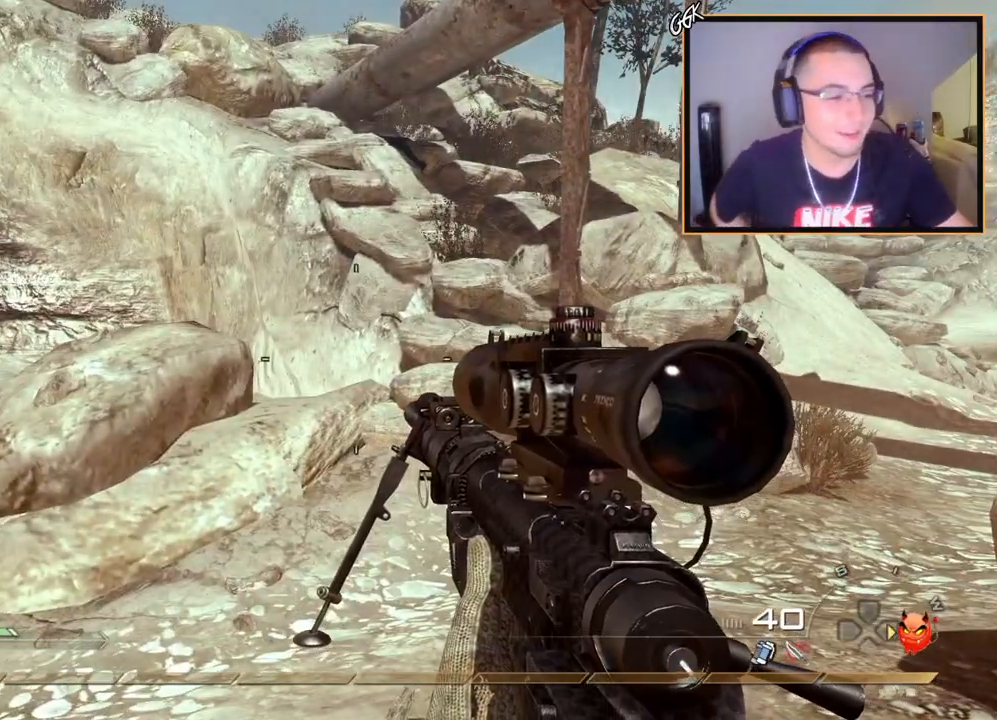
{"buttons": [], "left_stick": "center", "right_stick": "center", "events": []}
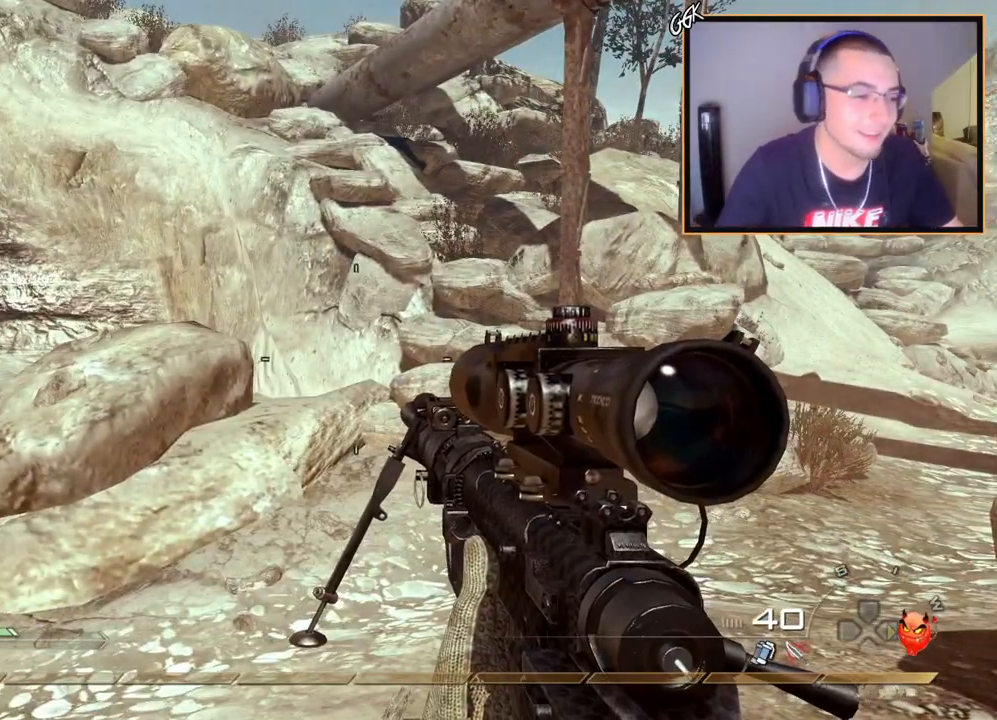
{"buttons": [], "left_stick": "center", "right_stick": "center", "events": []}
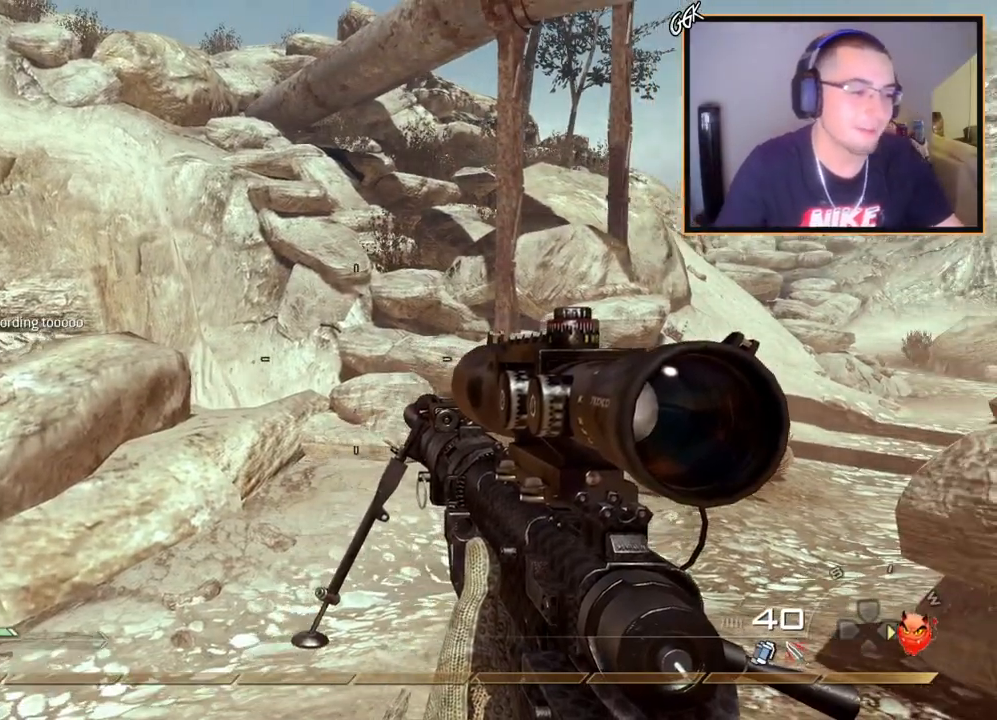
{"buttons": [], "left_stick": "center", "right_stick": "center", "events": []}
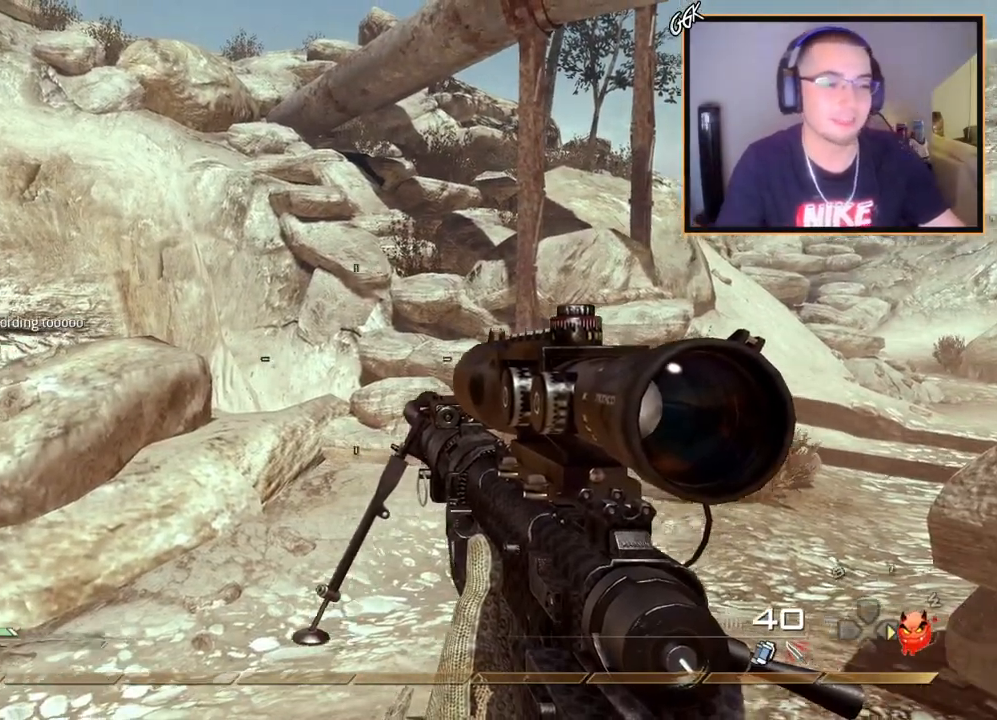
{"buttons": [], "left_stick": "center", "right_stick": "center", "events": []}
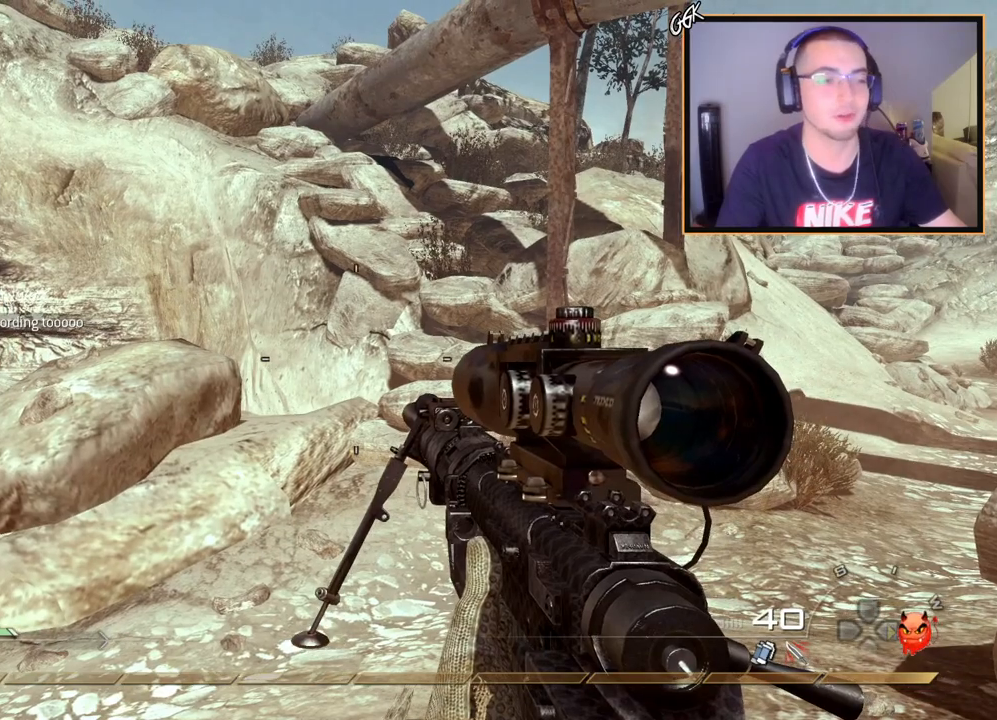
{"buttons": [], "left_stick": "center", "right_stick": "center", "events": []}
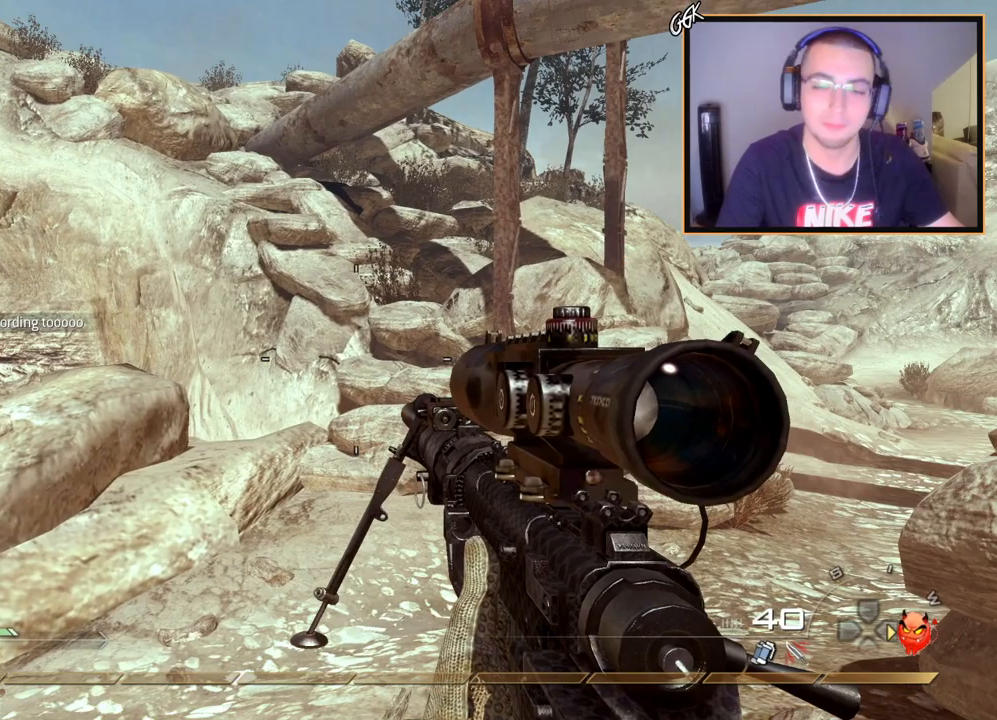
{"buttons": [], "left_stick": "center", "right_stick": "center", "events": []}
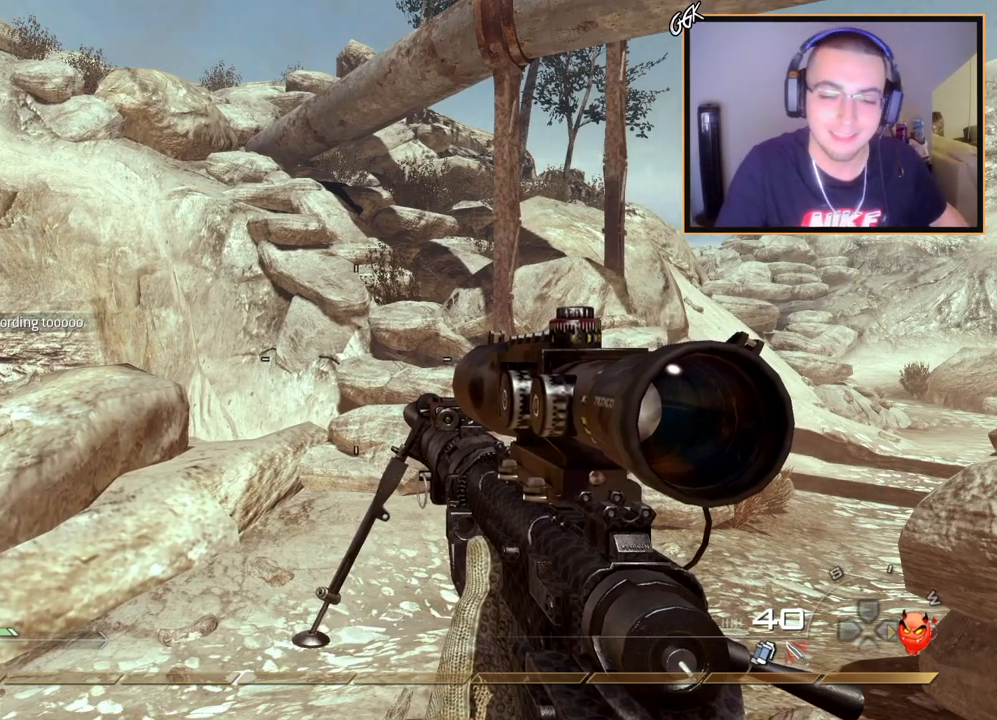
{"buttons": [], "left_stick": "center", "right_stick": "center", "events": []}
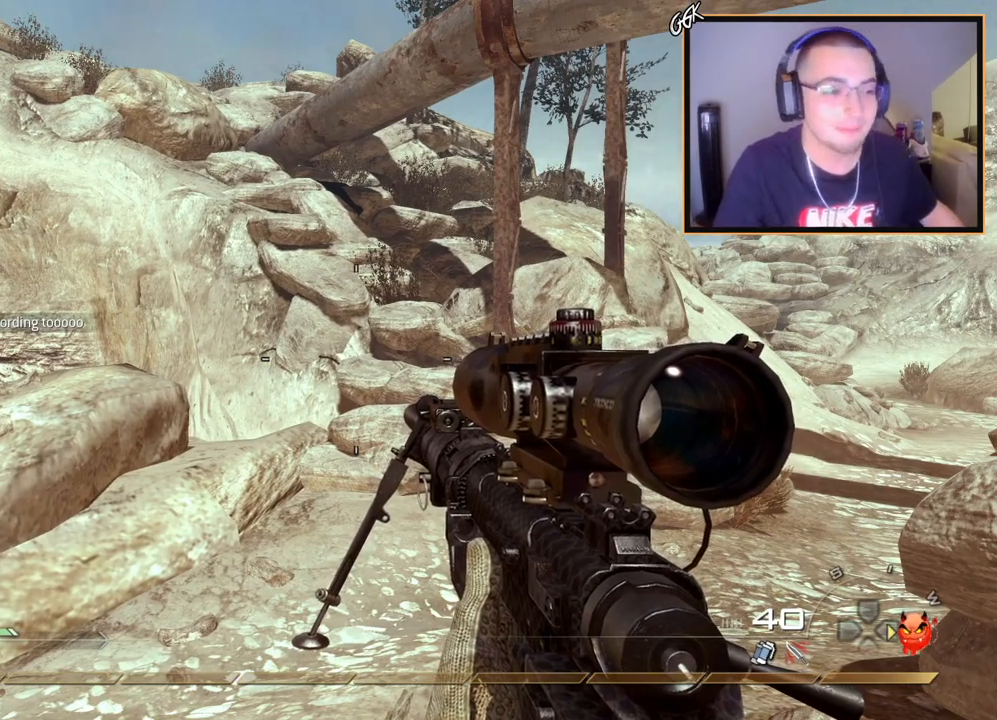
{"buttons": [], "left_stick": "center", "right_stick": "center", "events": []}
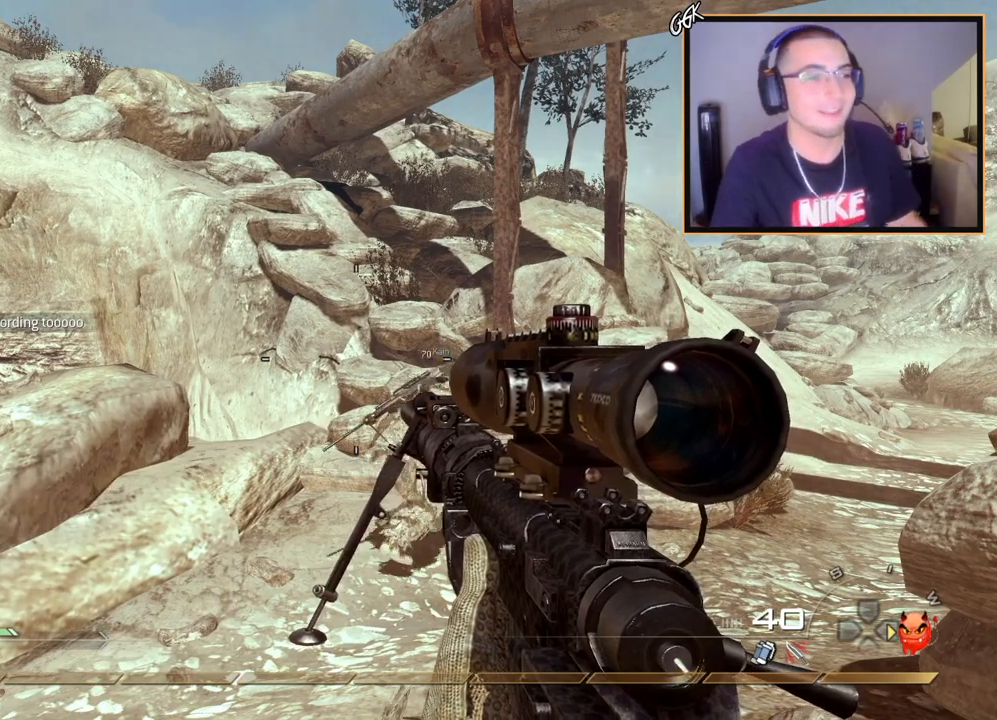
{"buttons": [], "left_stick": "center", "right_stick": "center", "events": []}